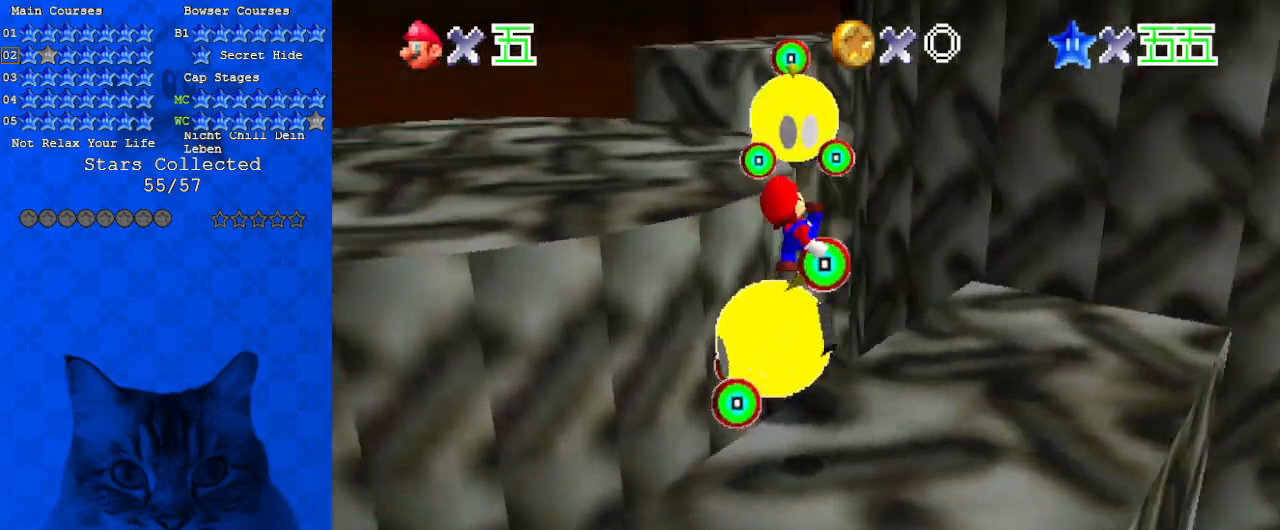
Gameplay with keyboard; each line is a JSON object with the keys held at the frame after it. "events" lists presses ("down") and releases ("up") of "a", "c", "ctrl", "d", "down", "left", "return", "right", "s", "shift", "up", "w", "x" and "y" between this image and that frame as [ms after this image, input, new state], when the widget could be followed in between. No other keys are recorded. Mouse input is not recorded.
{"keys": ["d", "down"], "events": [[33, "d", "up"], [67, "d", "down"], [267, "d", "up"], [400, "right", "up"], [500, "d", "down"]]}
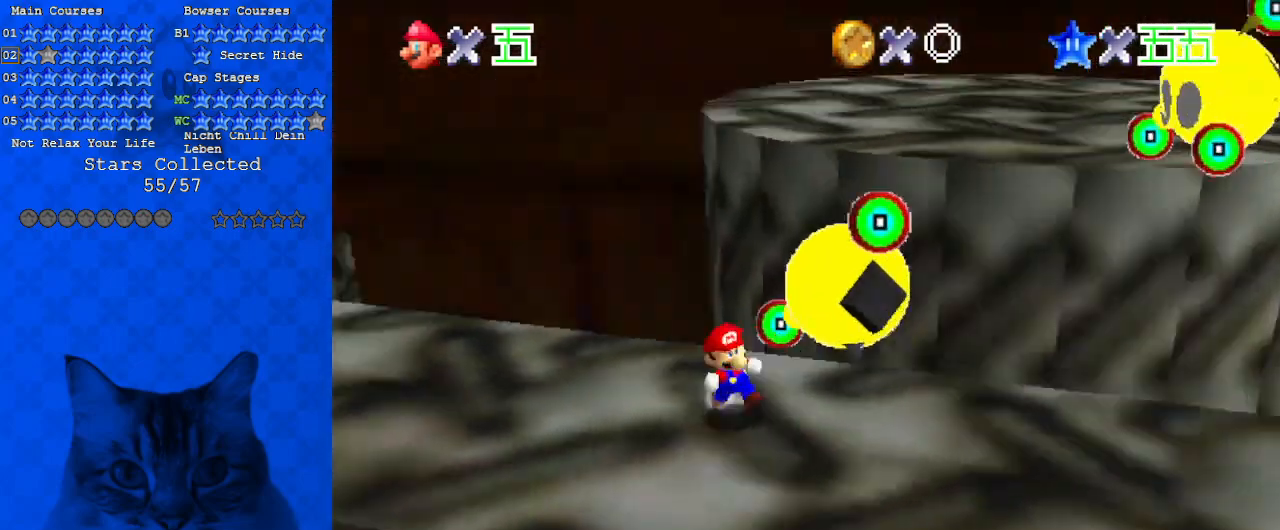
{"keys": ["down"], "events": [[133, "d", "up"], [133, "left", "down"], [233, "d", "down"], [367, "d", "up"], [467, "left", "up"]]}
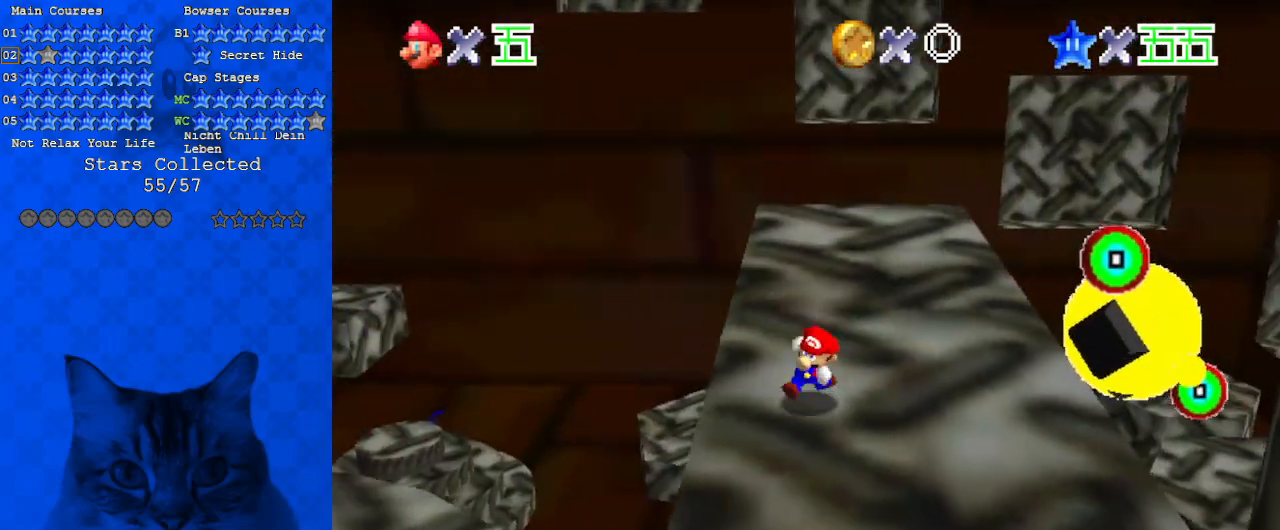
{"keys": [], "events": [[200, "down", "up"], [367, "down", "down"], [467, "down", "up"]]}
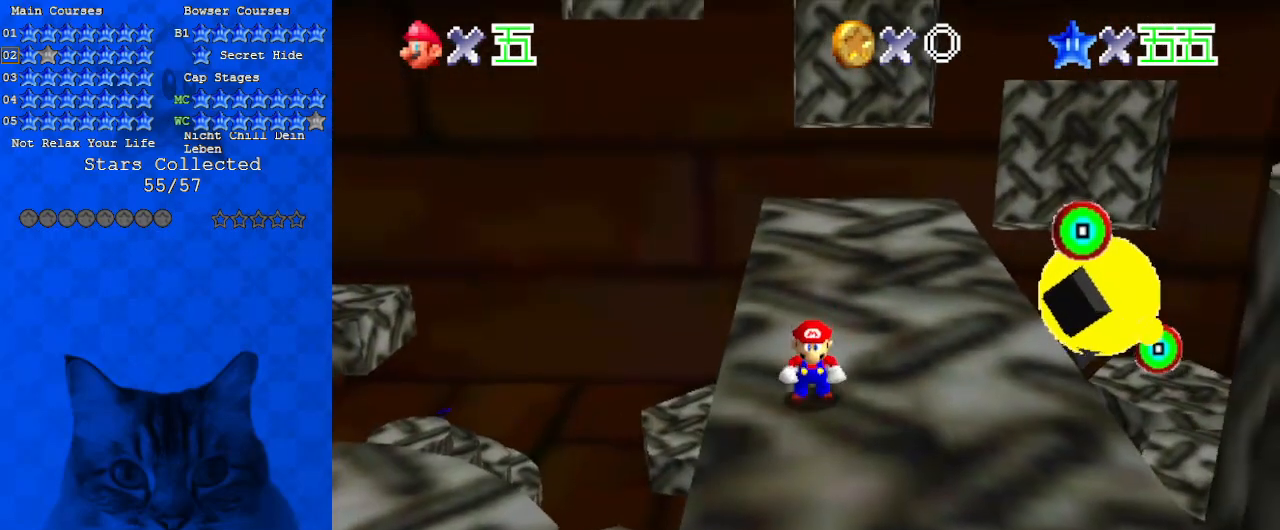
{"keys": ["left", "shift"], "events": [[100, "up", "down"], [233, "up", "up"], [333, "shift", "down"], [400, "left", "down"]]}
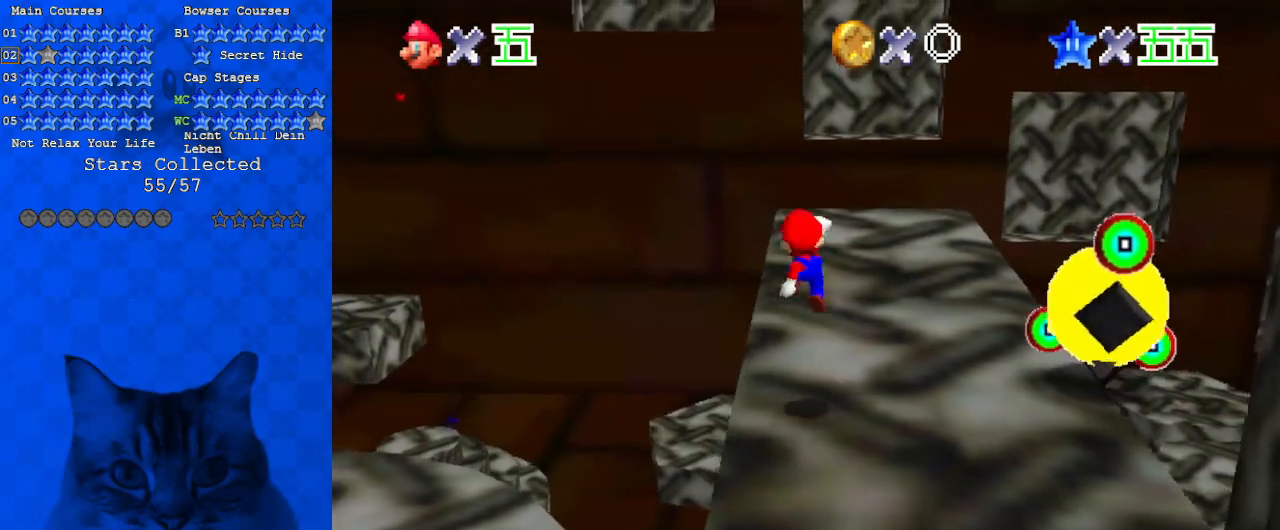
{"keys": ["down"], "events": [[100, "down", "down"], [267, "ctrl", "down"], [333, "left", "up"], [400, "shift", "up"], [467, "ctrl", "up"]]}
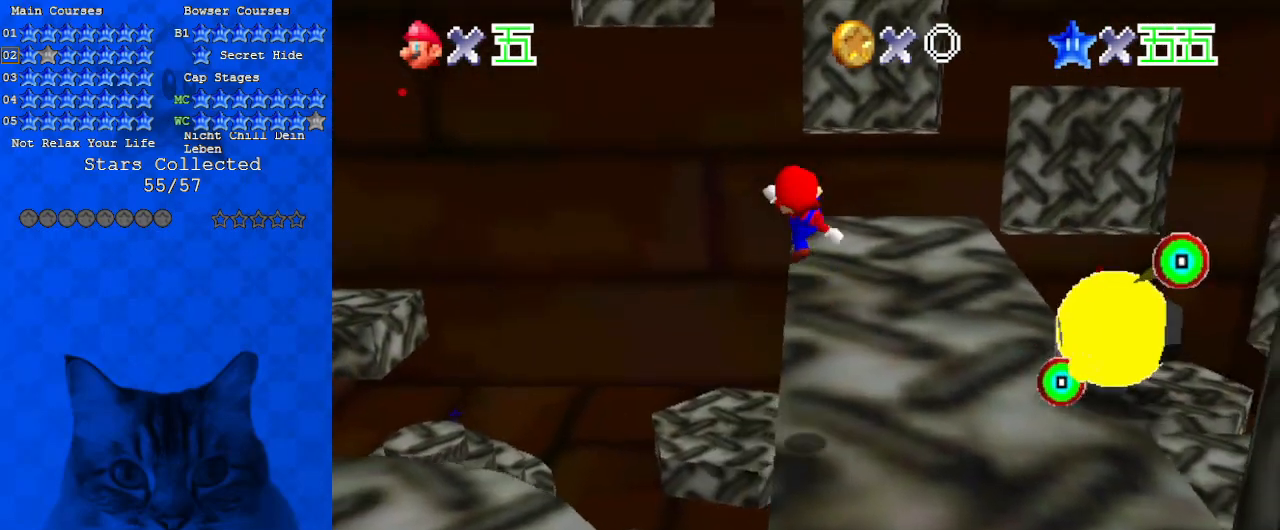
{"keys": [], "events": [[400, "down", "up"]]}
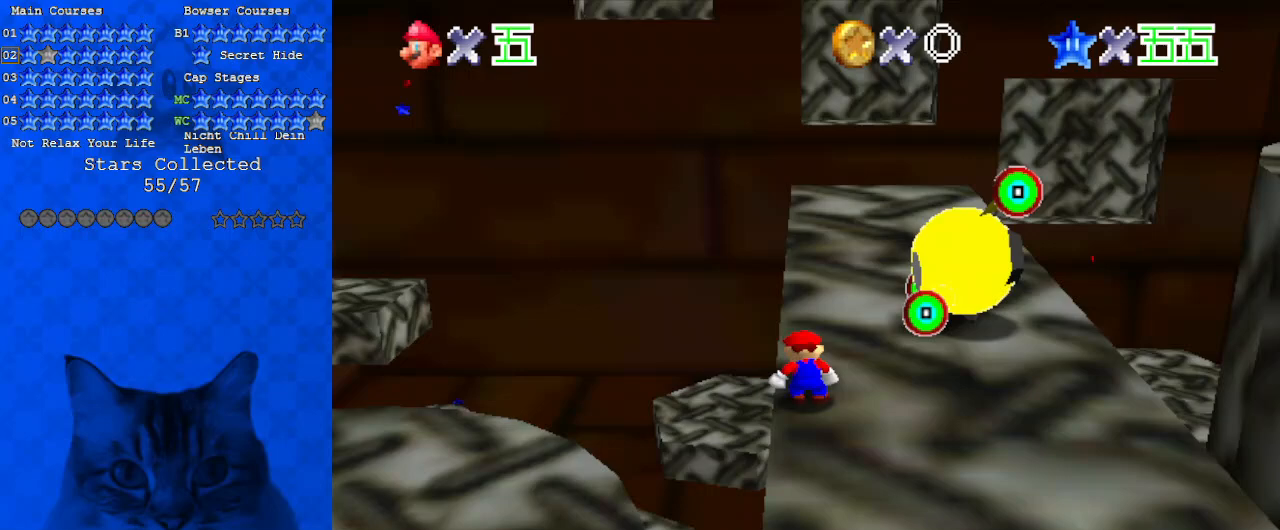
{"keys": [], "events": [[33, "shift", "down"], [133, "left", "down"], [133, "up", "down"], [267, "shift", "up"], [333, "left", "up"], [400, "up", "up"]]}
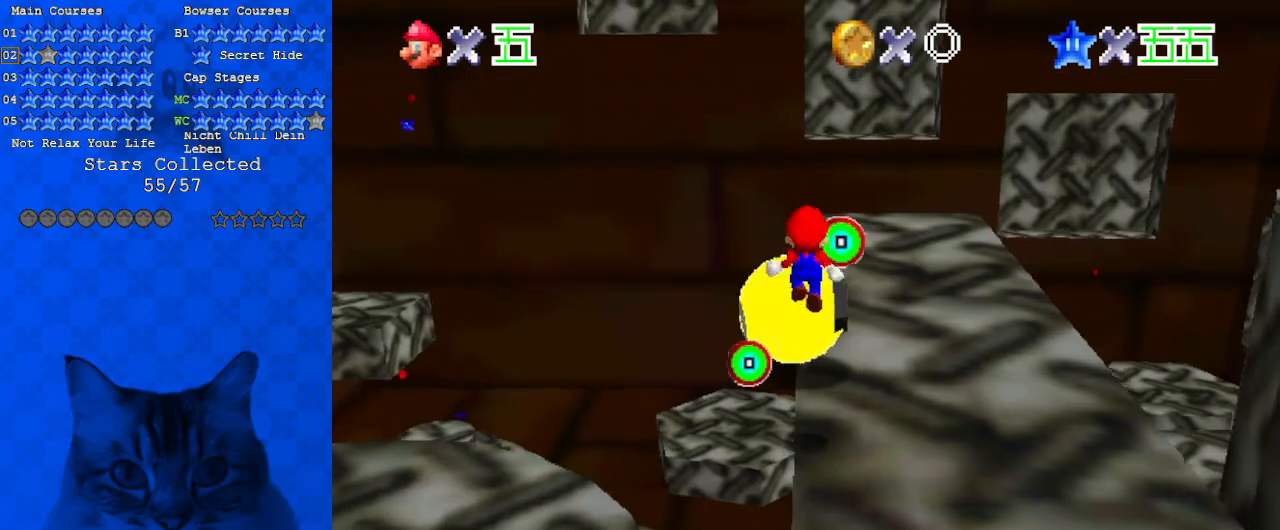
{"keys": [], "events": [[100, "ctrl", "down"], [133, "down", "down"], [233, "down", "up"], [267, "ctrl", "up"], [433, "up", "down"], [500, "up", "up"]]}
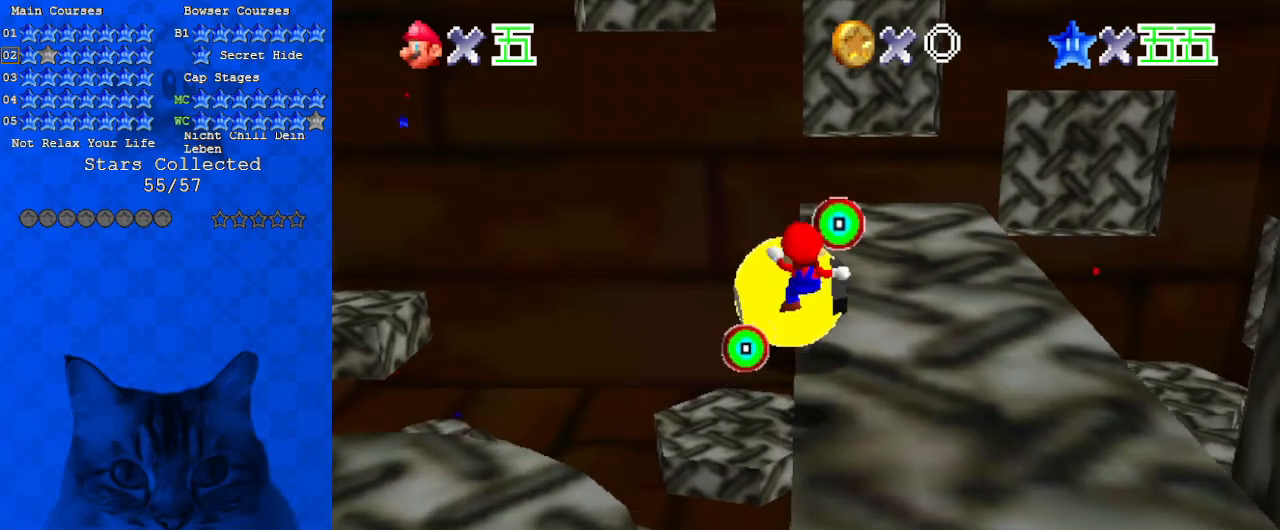
{"keys": [], "events": [[233, "shift", "down"], [300, "ctrl", "down"], [433, "ctrl", "up"], [433, "shift", "up"]]}
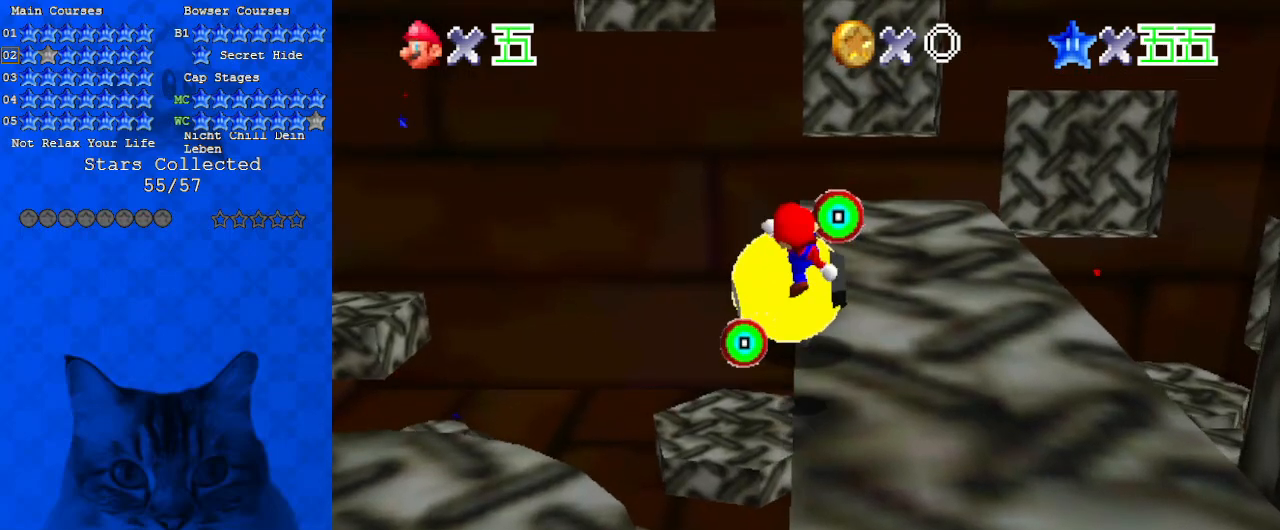
{"keys": ["left", "shift"], "events": [[67, "up", "down"], [333, "shift", "down"], [400, "left", "down"], [467, "up", "up"]]}
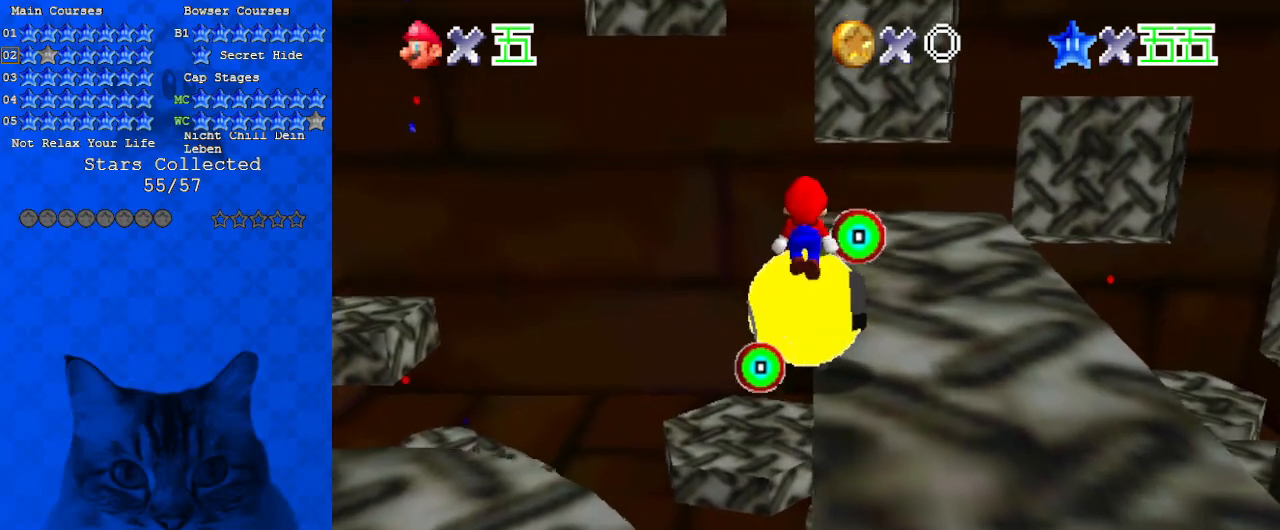
{"keys": ["shift"], "events": [[133, "down", "down"], [200, "left", "up"], [300, "down", "up"]]}
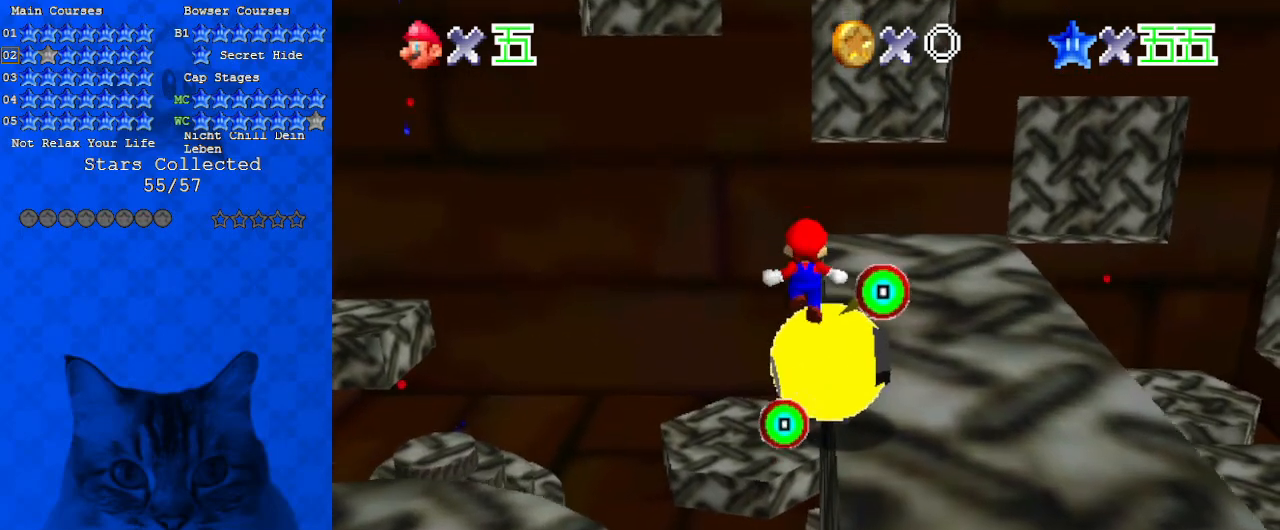
{"keys": ["down", "right", "shift"], "events": [[100, "ctrl", "down"], [167, "down", "down"], [167, "right", "down"], [467, "ctrl", "up"]]}
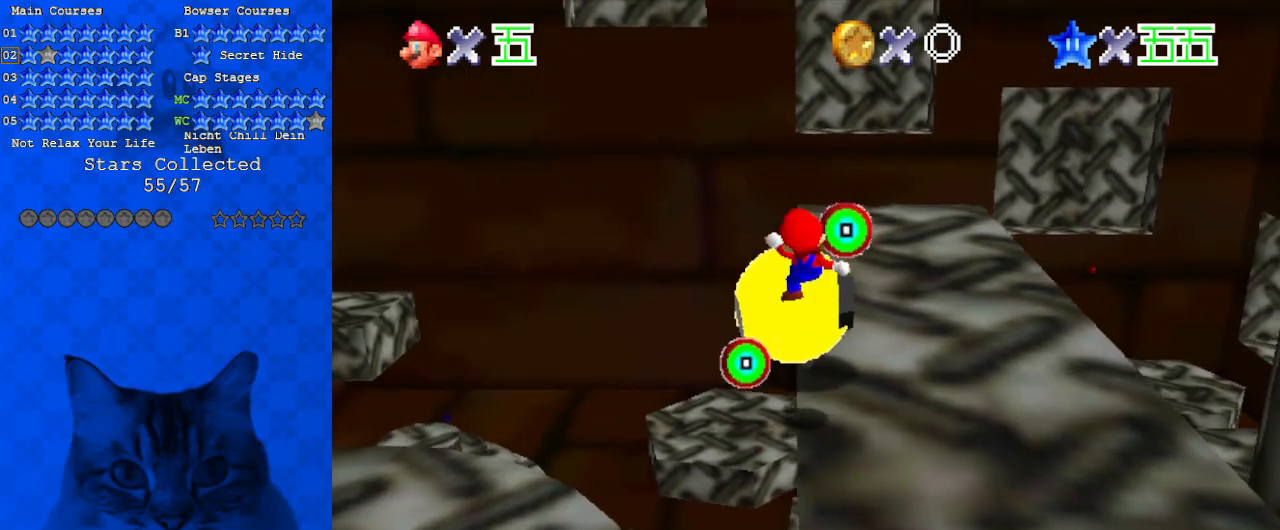
{"keys": ["shift"], "events": [[33, "down", "up"], [33, "right", "up"], [100, "shift", "up"], [200, "up", "down"], [233, "shift", "down"], [367, "left", "down"], [467, "left", "up"], [467, "up", "up"]]}
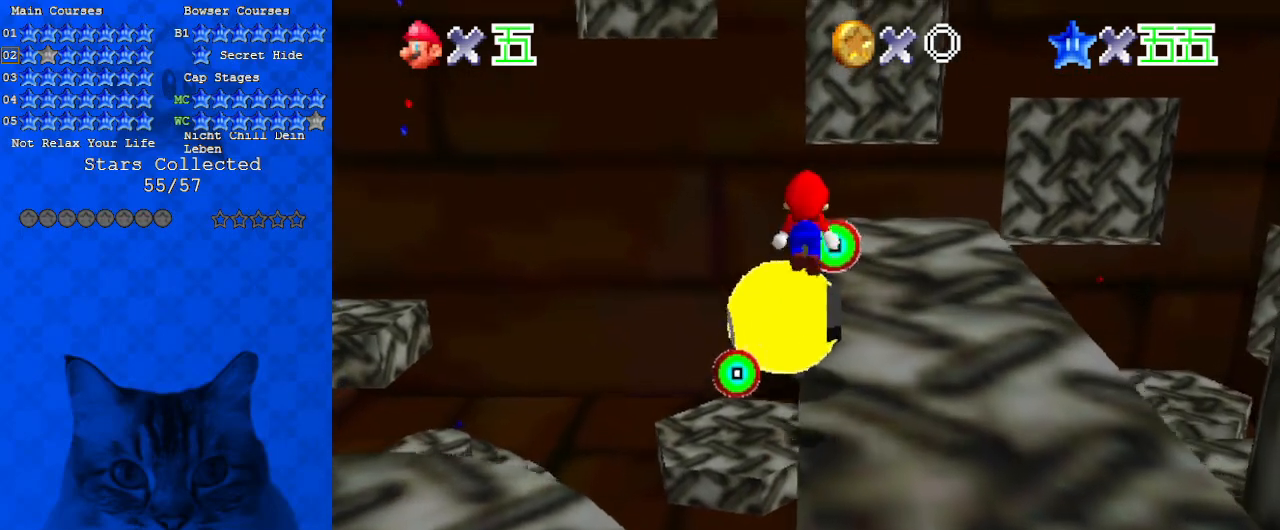
{"keys": [], "events": [[100, "ctrl", "down"], [200, "shift", "up"], [300, "ctrl", "up"]]}
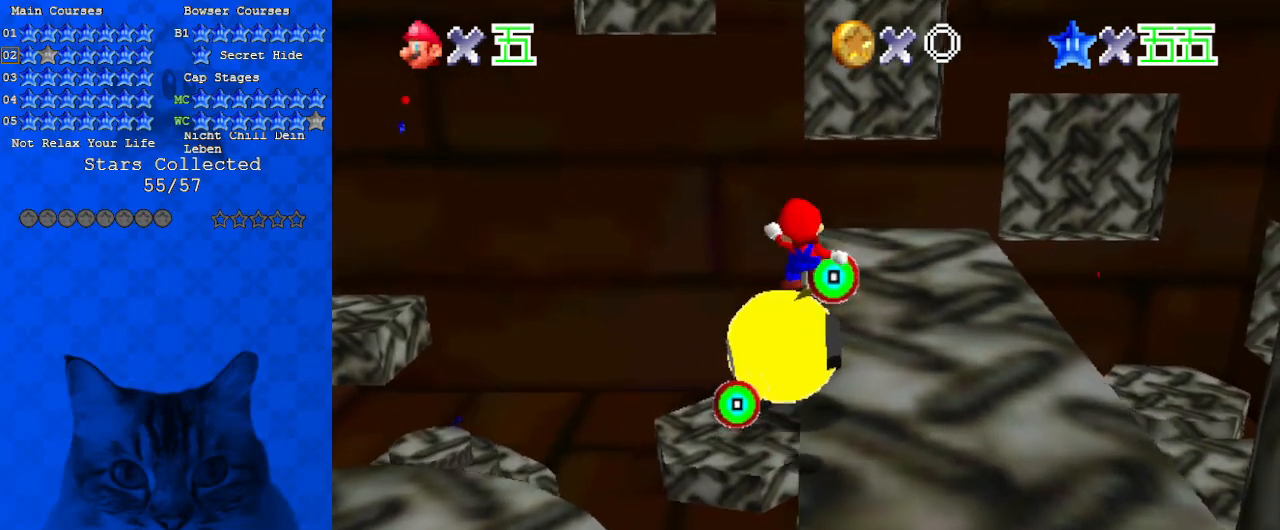
{"keys": ["down", "left", "shift"], "events": [[67, "up", "down"], [300, "shift", "down"], [400, "up", "up"], [433, "left", "down"], [467, "down", "down"]]}
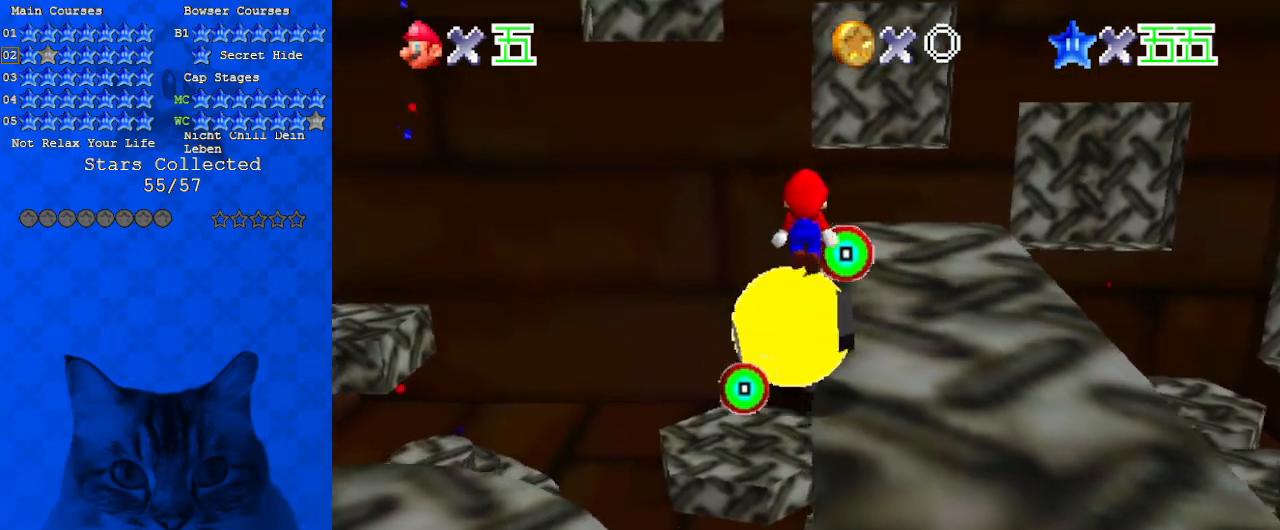
{"keys": ["shift"], "events": [[133, "down", "up"], [133, "left", "up"]]}
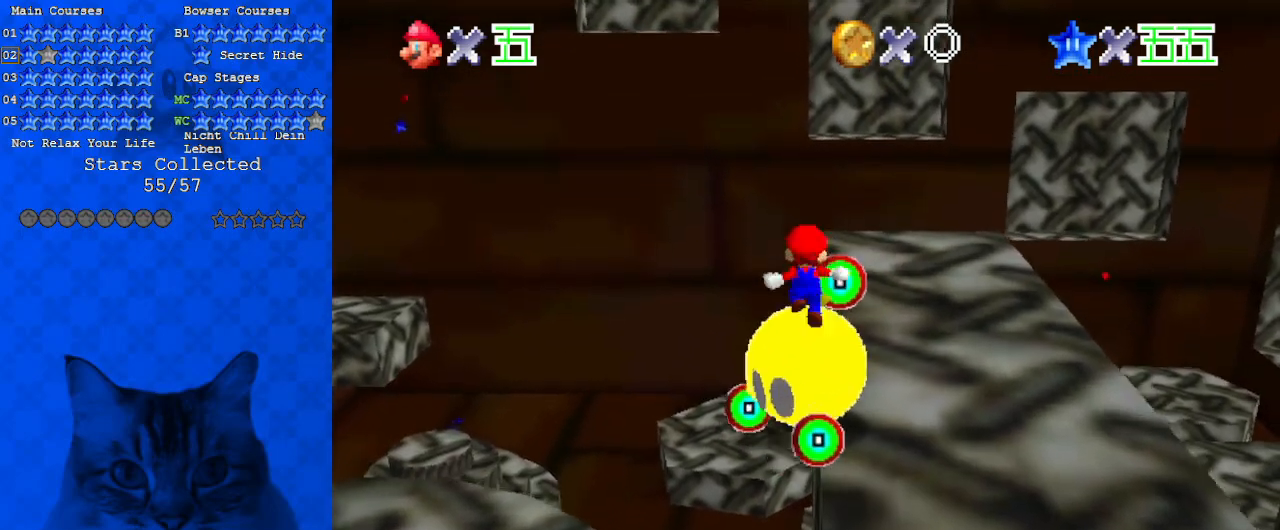
{"keys": ["right", "shift"], "events": [[33, "ctrl", "down"], [33, "down", "down"], [100, "right", "down"], [267, "down", "up"], [467, "ctrl", "up"]]}
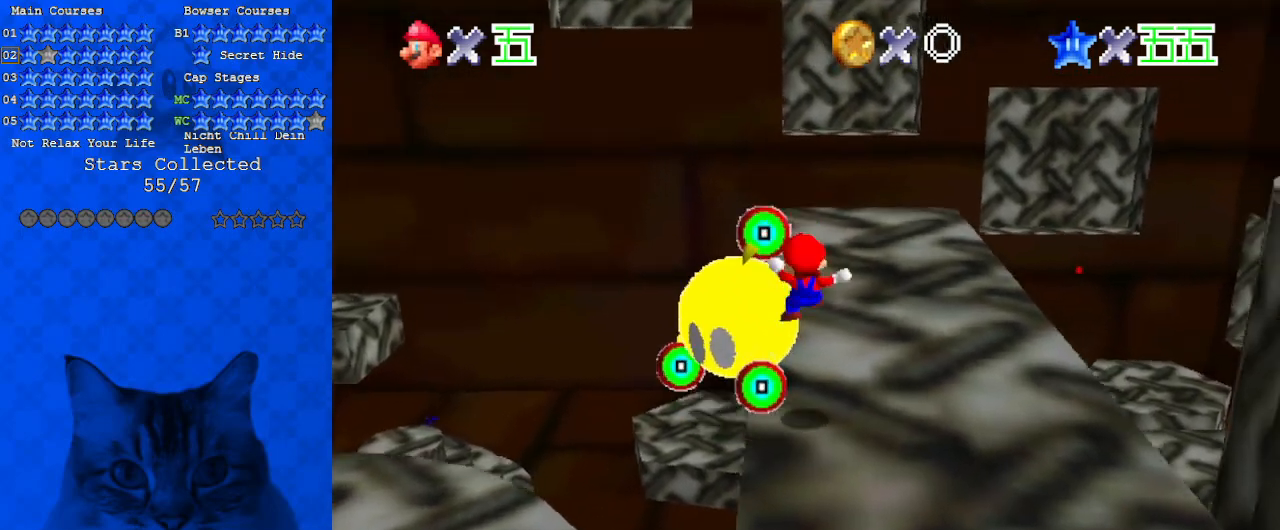
{"keys": ["d", "right"], "events": [[33, "shift", "up"], [200, "right", "up"], [367, "right", "down"], [433, "d", "down"]]}
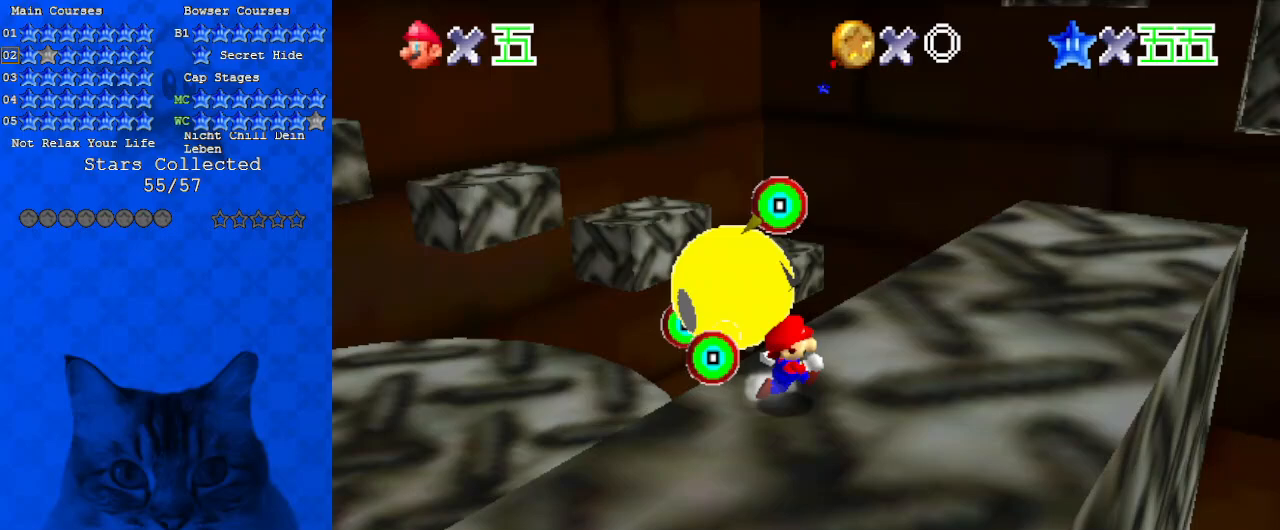
{"keys": ["down", "right"], "events": [[67, "d", "up"], [67, "down", "down"], [133, "d", "down"], [300, "d", "up"], [367, "d", "down"], [467, "d", "up"]]}
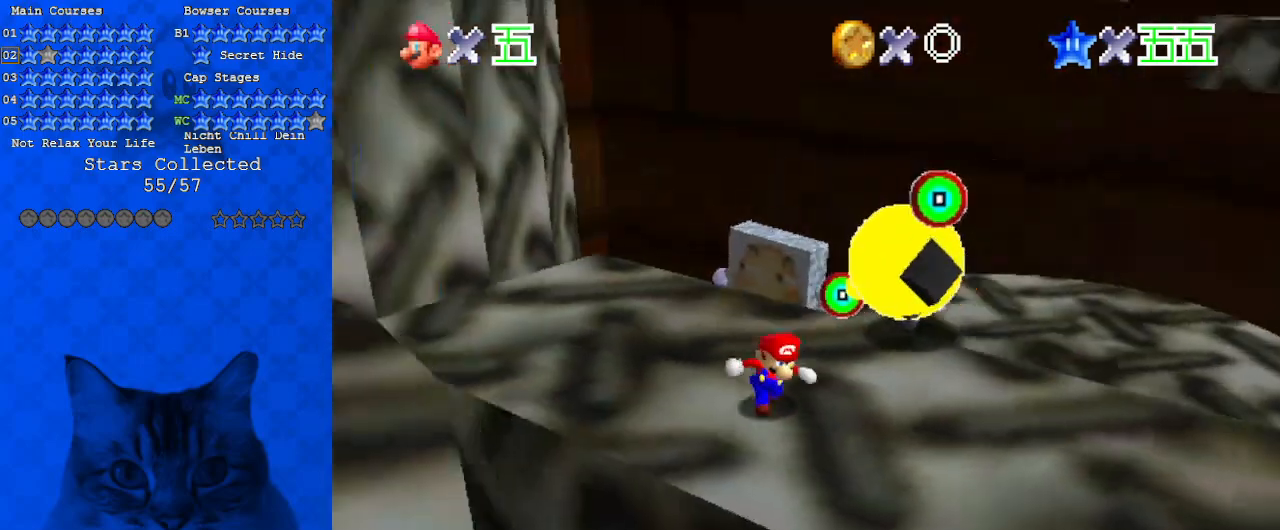
{"keys": ["left"], "events": [[67, "d", "down"], [167, "right", "up"], [200, "d", "up"], [200, "down", "up"], [333, "left", "down"]]}
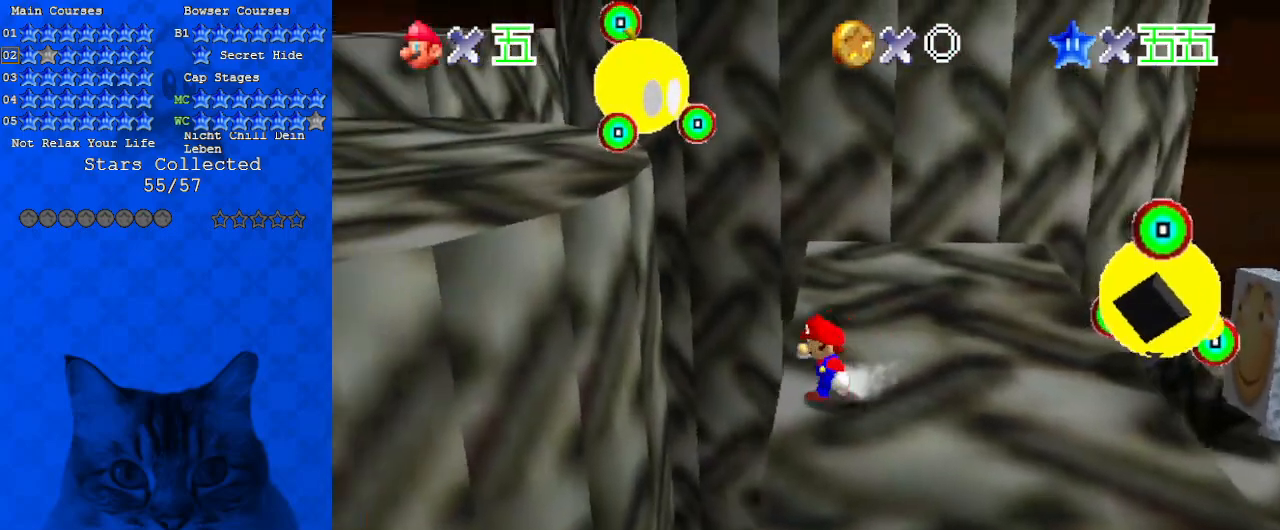
{"keys": [], "events": [[67, "up", "down"], [133, "left", "up"], [433, "up", "up"]]}
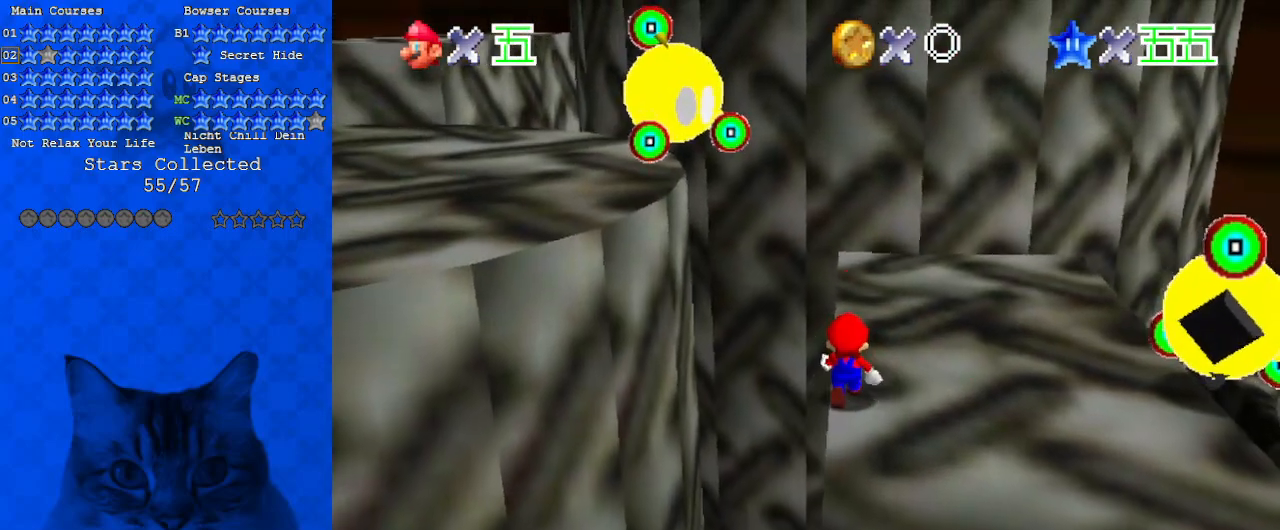
{"keys": ["down", "shift"], "events": [[67, "shift", "down"], [167, "down", "down"]]}
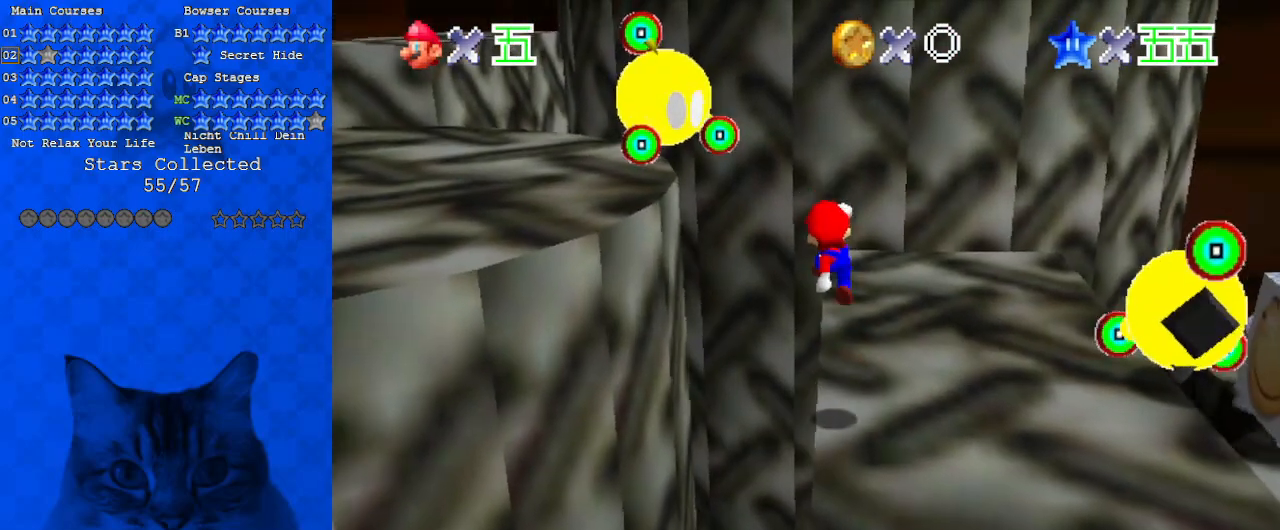
{"keys": ["down"], "events": [[33, "ctrl", "down"], [167, "down", "up"], [167, "shift", "up"], [233, "ctrl", "up"], [233, "down", "down"]]}
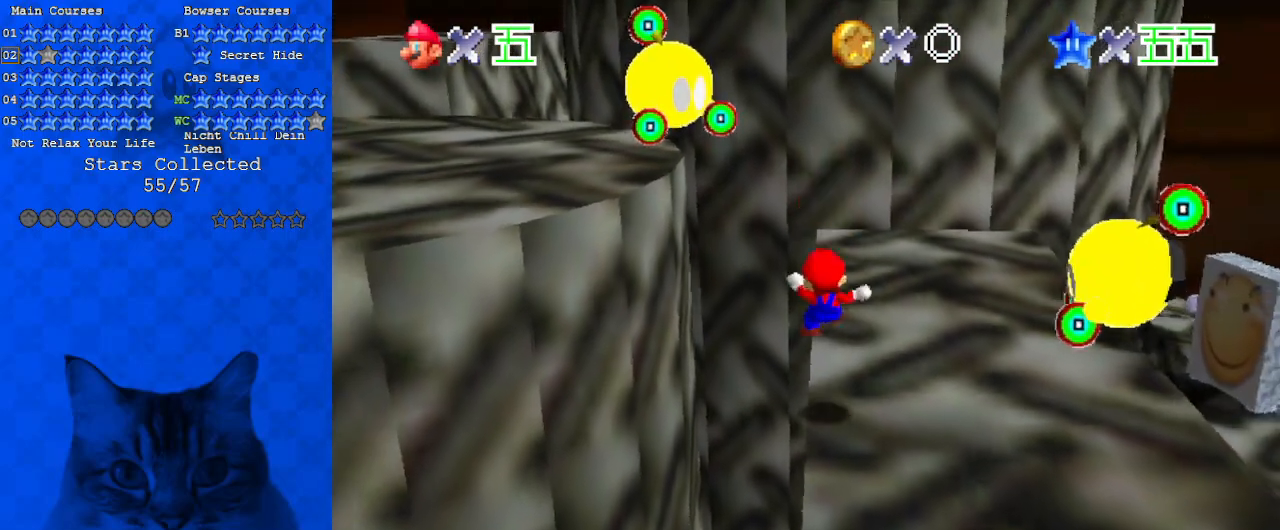
{"keys": ["shift"], "events": [[100, "down", "up"], [200, "shift", "down"], [333, "up", "down"], [500, "up", "up"]]}
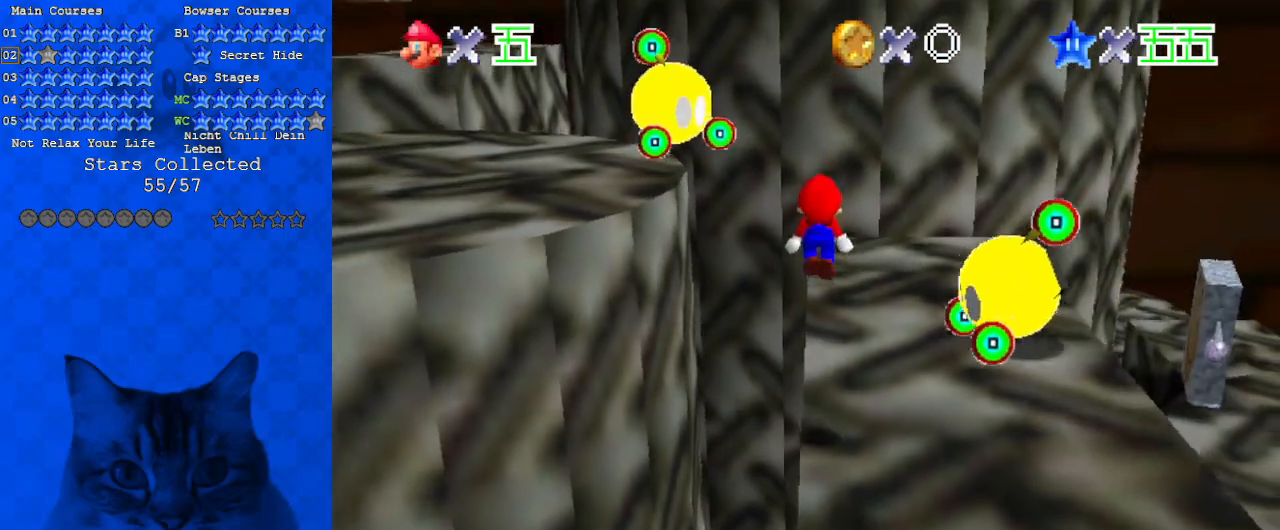
{"keys": ["ctrl", "shift", "up"], "events": [[300, "left", "down"], [333, "left", "up"], [333, "up", "down"], [400, "ctrl", "down"]]}
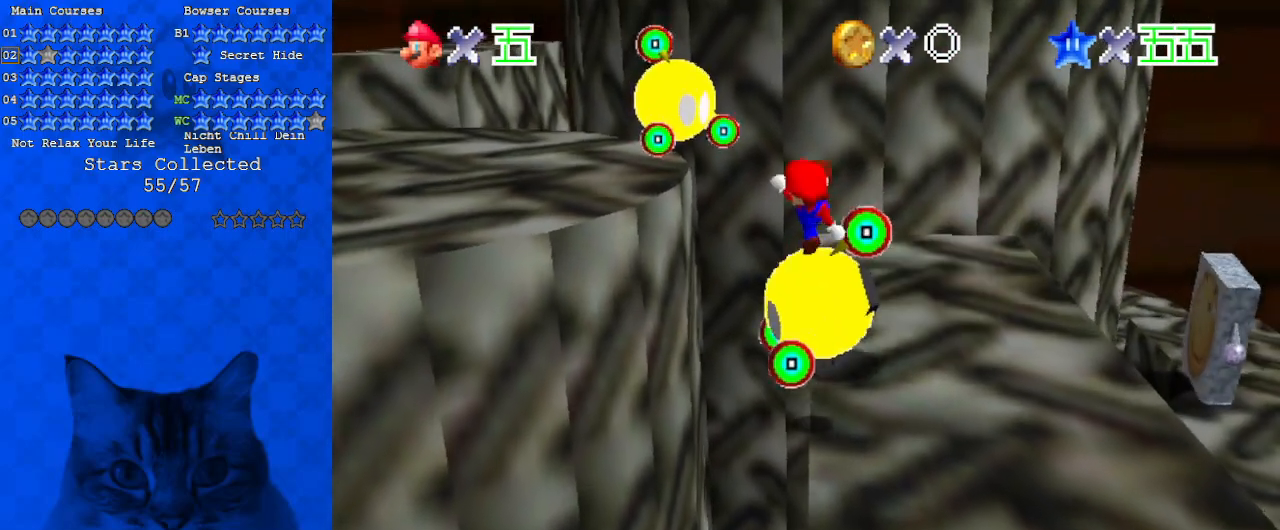
{"keys": [], "events": [[67, "ctrl", "up"], [100, "shift", "up"], [267, "up", "up"]]}
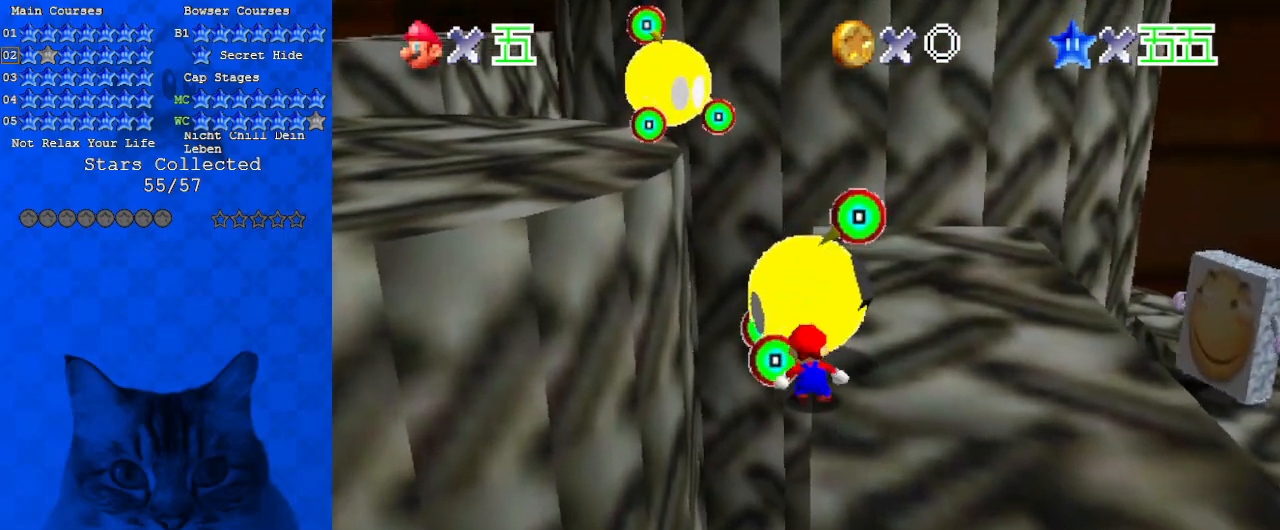
{"keys": ["right"], "events": [[500, "right", "down"]]}
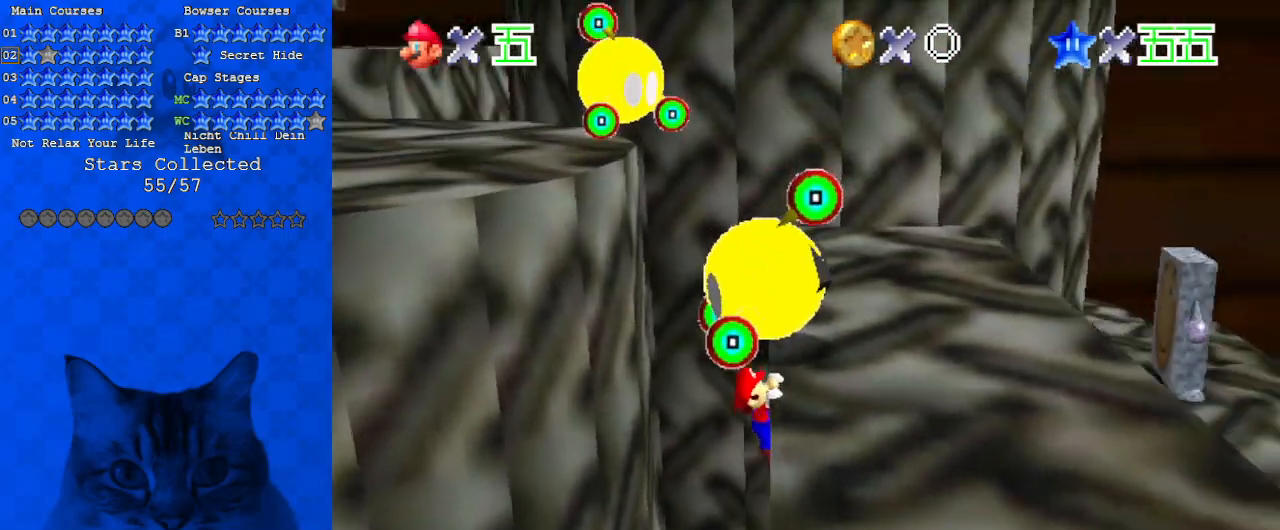
{"keys": ["up"], "events": [[100, "shift", "down"], [267, "right", "up"], [267, "shift", "up"], [367, "up", "down"]]}
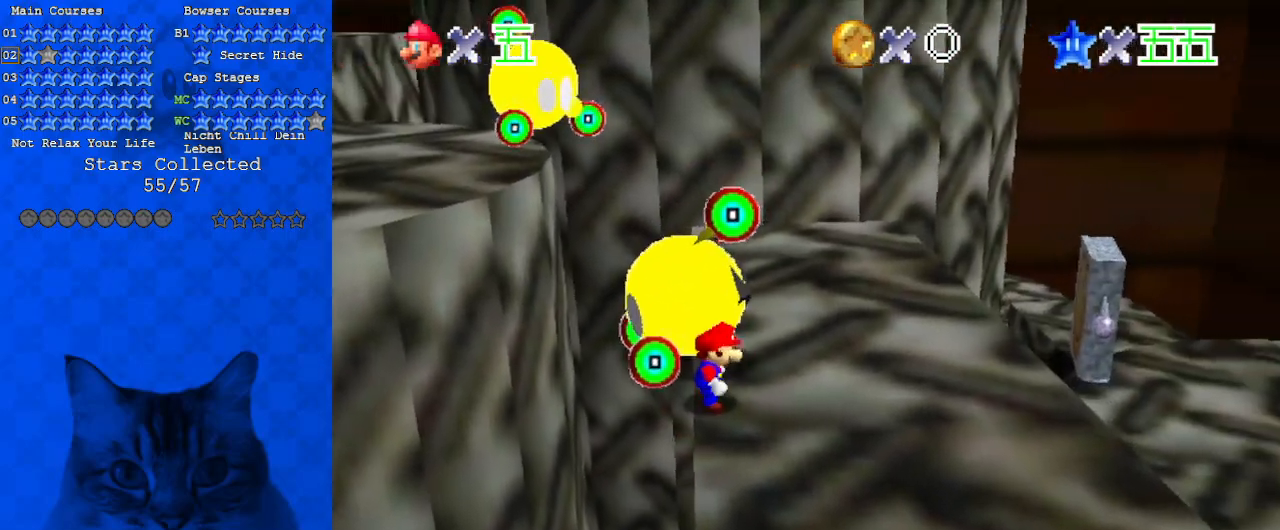
{"keys": ["right", "up"], "events": [[133, "right", "down"]]}
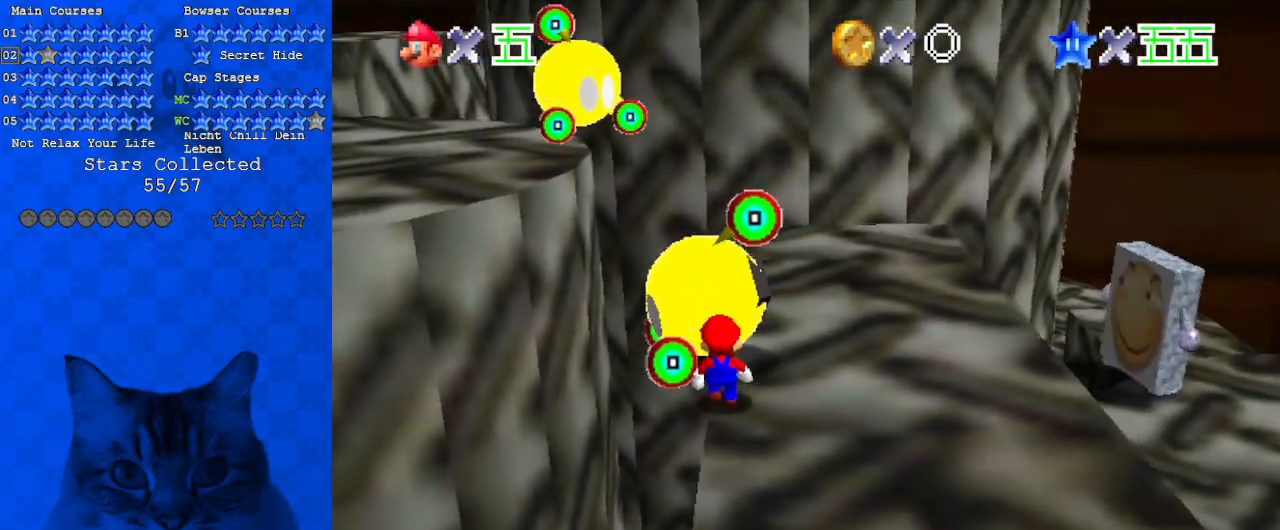
{"keys": ["right", "up"], "events": []}